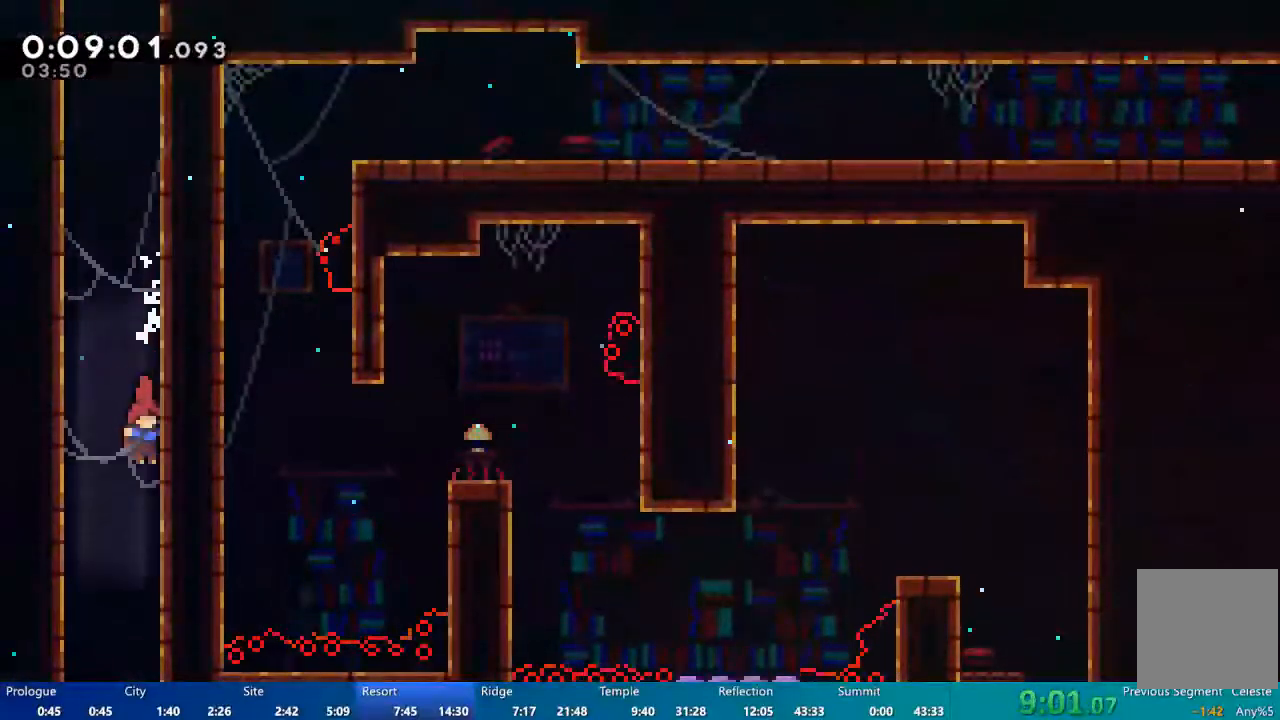
Gameplay with a controller (Xbox layout); each line is a JSON object with the inputs held at the frame after it (dt_ms = milliseconds from this image to that frame). "events" lists button and stick changes between this image and that frame as [ms after this image, input, new state], when the widget could be followed in between.
{"dt_ms": 500, "buttons": ["DPAD_DOWN", "DPAD_RIGHT"], "left_stick": "center", "right_stick": "center", "events": []}
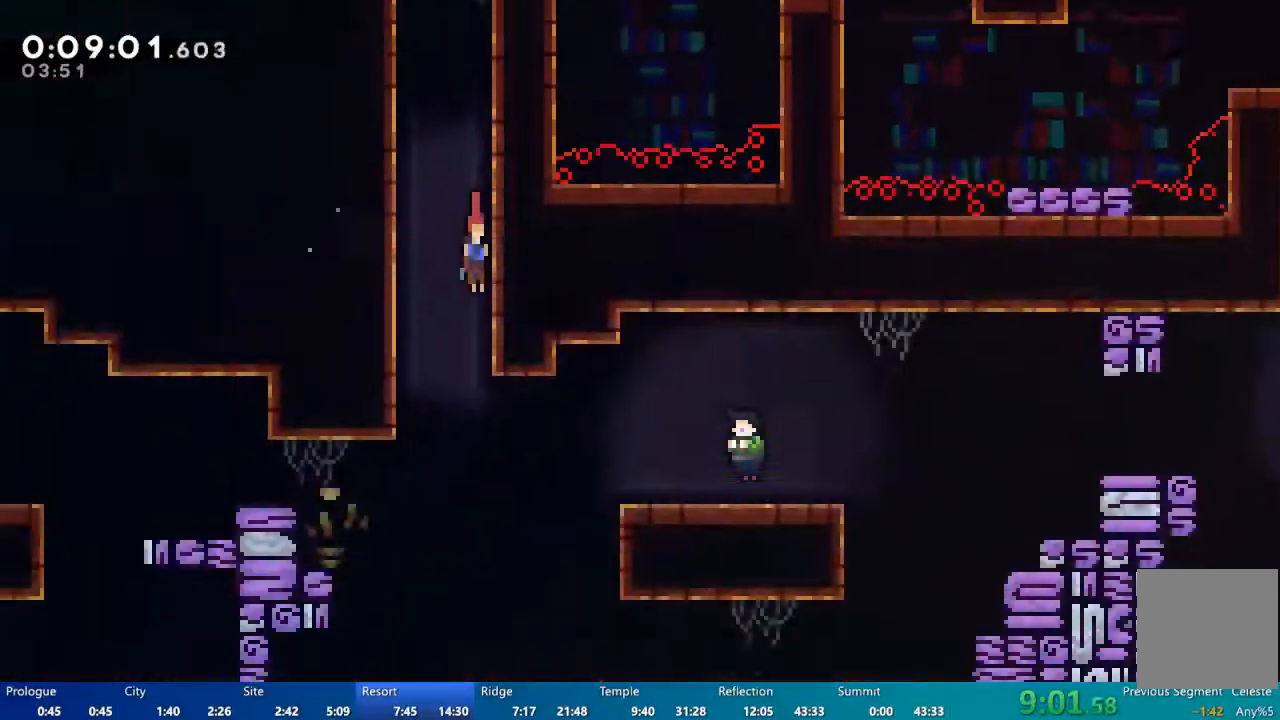
{"dt_ms": 500, "buttons": ["DPAD_DOWN", "DPAD_RIGHT"], "left_stick": "center", "right_stick": "center", "events": []}
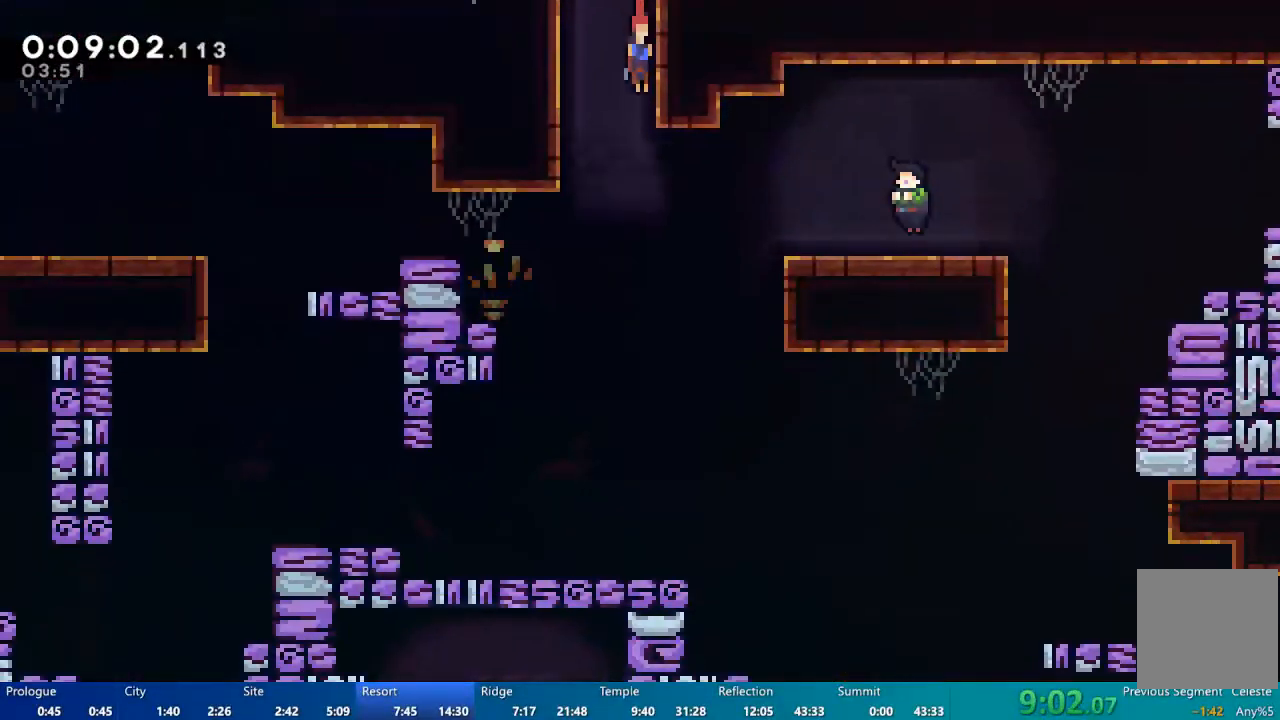
{"dt_ms": 500, "buttons": ["DPAD_RIGHT"], "left_stick": "center", "right_stick": "center", "events": [[83, "DPAD_DOWN", "up"], [217, "X", "down"], [350, "X", "up"]]}
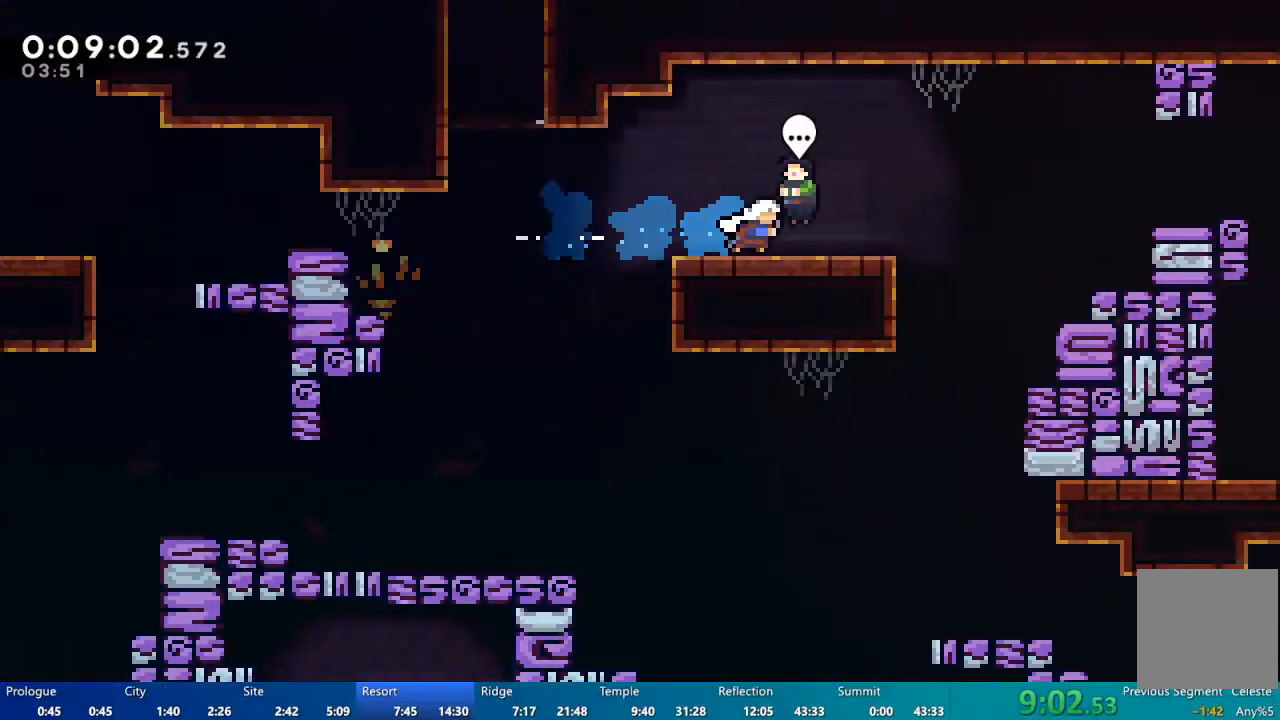
{"dt_ms": 500, "buttons": [], "left_stick": "center", "right_stick": "center", "events": [[117, "B", "down"], [117, "DPAD_RIGHT", "up"], [217, "B", "up"], [317, "DPAD_DOWN", "down"], [383, "START", "down"], [417, "DPAD_DOWN", "up"], [483, "START", "up"]]}
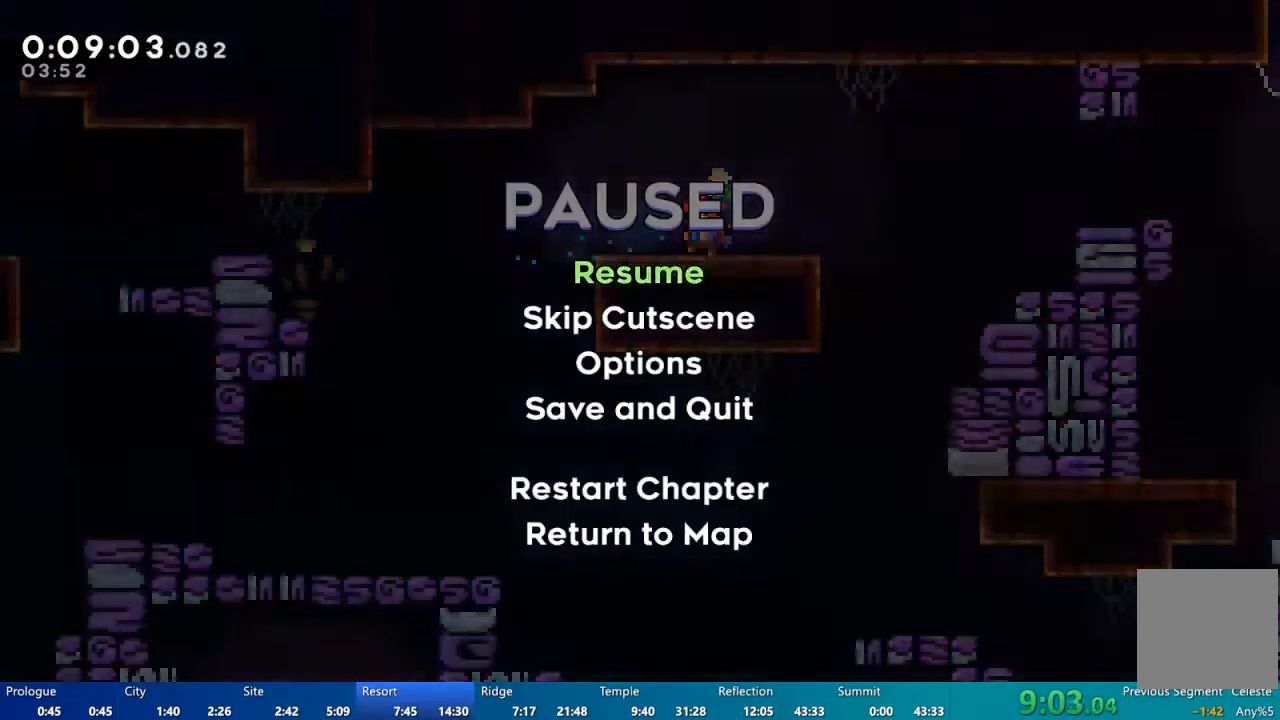
{"dt_ms": 500, "buttons": ["A"], "left_stick": "center", "right_stick": "center"}
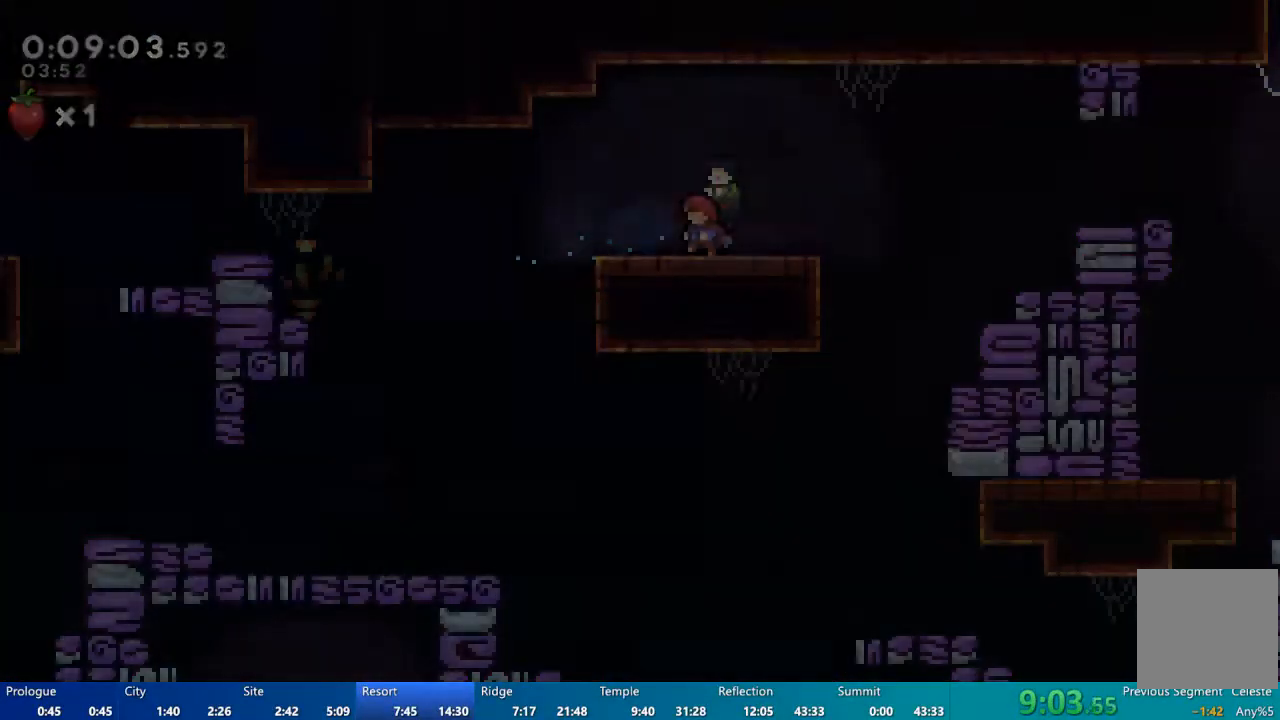
{"dt_ms": 500, "buttons": ["L2"], "left_stick": "center", "right_stick": "center", "events": [[17, "A", "up"], [17, "L2", "down"]]}
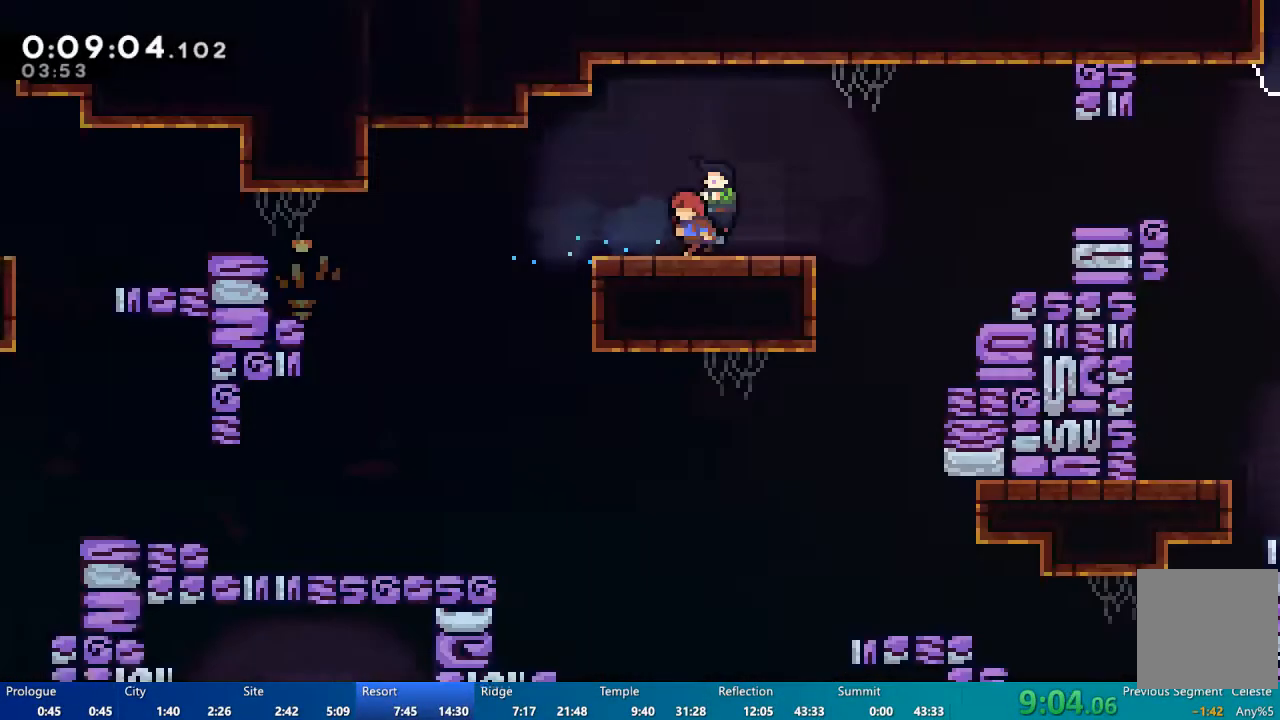
{"dt_ms": 500, "buttons": ["A", "DPAD_RIGHT"], "left_stick": "center", "right_stick": "center", "events": [[17, "DPAD_RIGHT", "down"], [17, "L2", "up"], [117, "X", "down"], [183, "X", "up"], [317, "A", "down"]]}
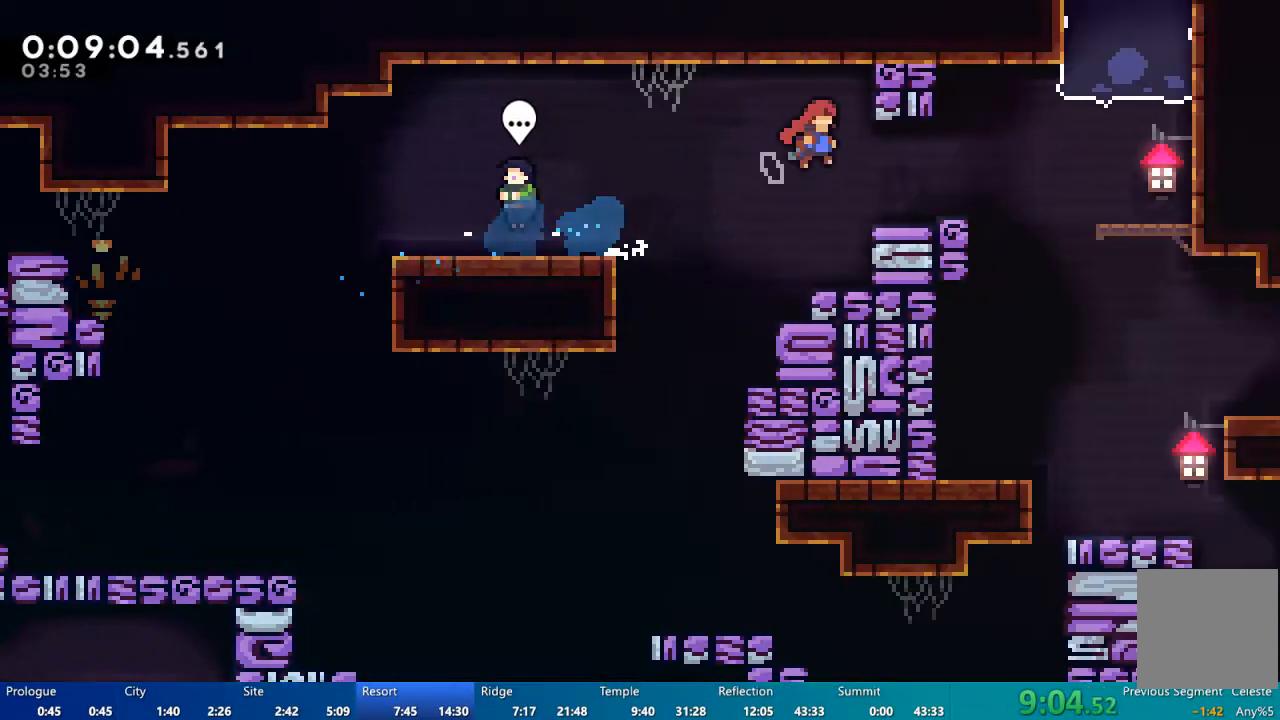
{"dt_ms": 500, "buttons": ["DPAD_RIGHT"], "left_stick": "center", "right_stick": "center", "events": [[17, "A", "up"]]}
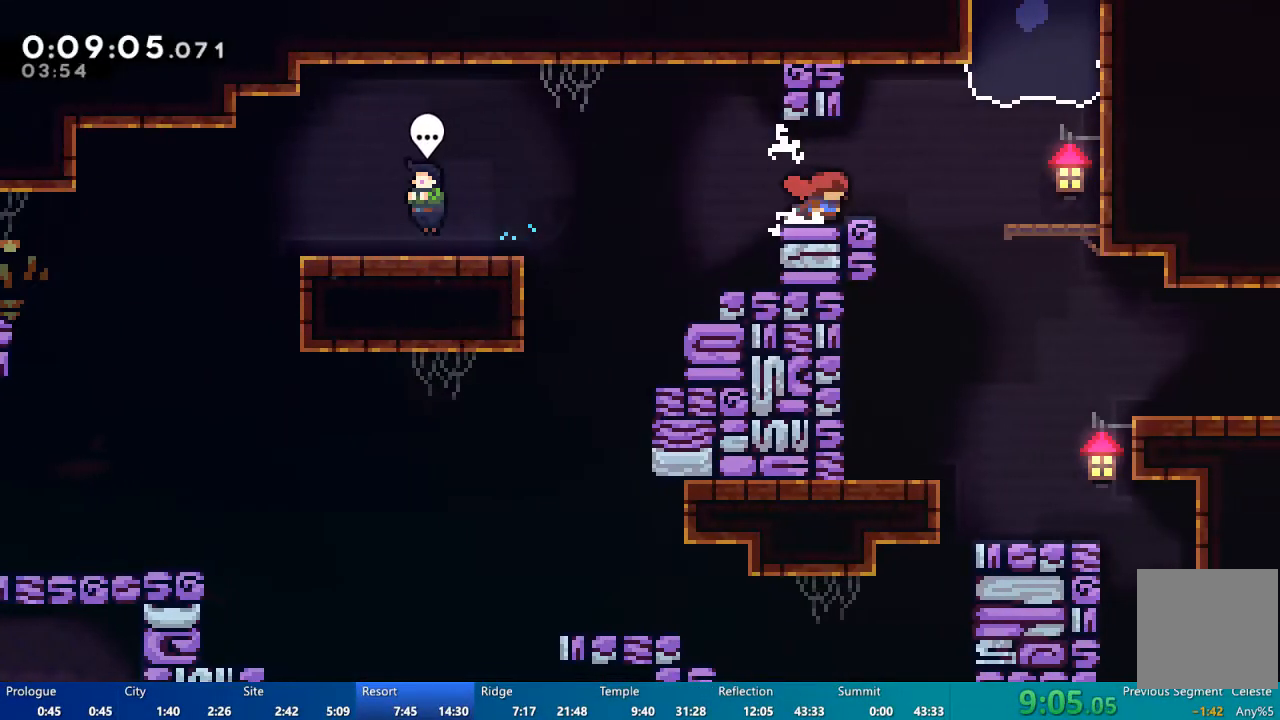
{"dt_ms": 500, "buttons": ["DPAD_RIGHT"], "left_stick": "center", "right_stick": "center", "events": [[150, "X", "down"], [217, "X", "up"], [283, "DPAD_RIGHT", "up"], [417, "DPAD_RIGHT", "down"]]}
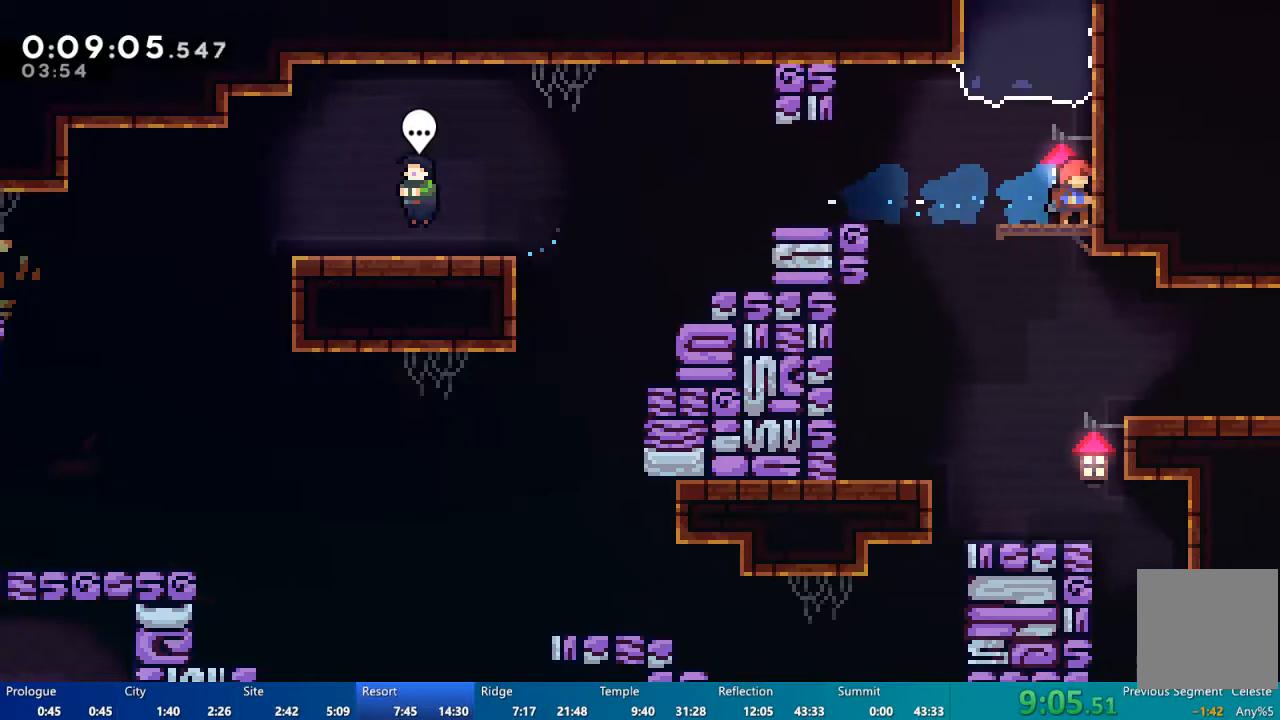
{"dt_ms": 500, "buttons": [], "left_stick": "center", "right_stick": "center", "events": [[17, "DPAD_RIGHT", "up"], [83, "DPAD_LEFT", "down"], [450, "DPAD_LEFT", "up"]]}
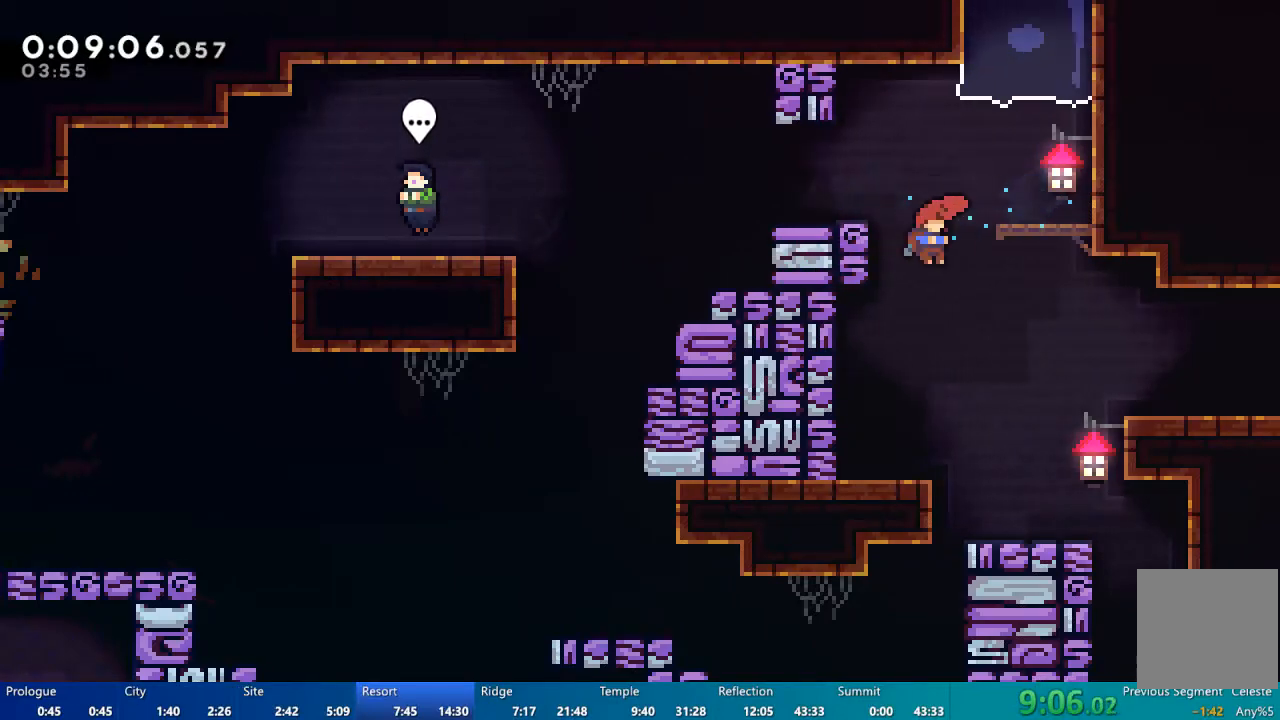
{"dt_ms": 500, "buttons": ["DPAD_RIGHT"], "left_stick": "center", "right_stick": "center", "events": [[17, "DPAD_RIGHT", "down"], [150, "X", "down"], [283, "X", "up"]]}
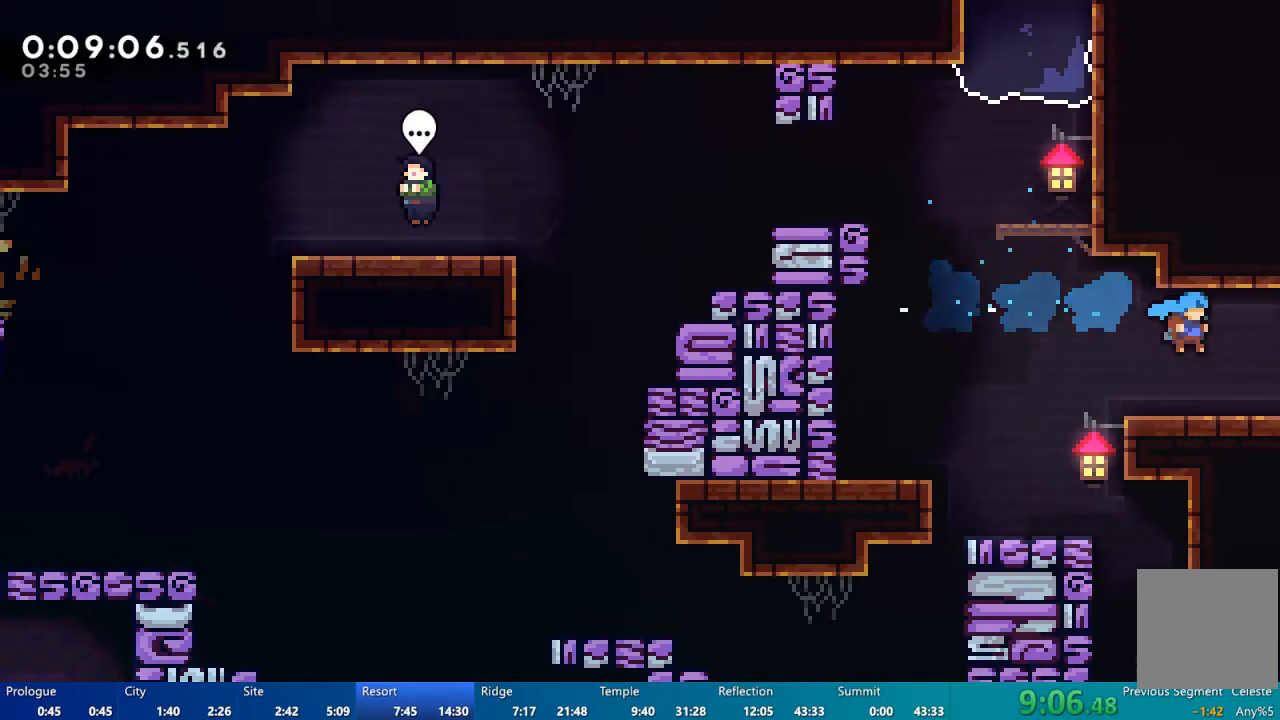
{"dt_ms": 500, "buttons": ["DPAD_RIGHT"], "left_stick": "center", "right_stick": "center"}
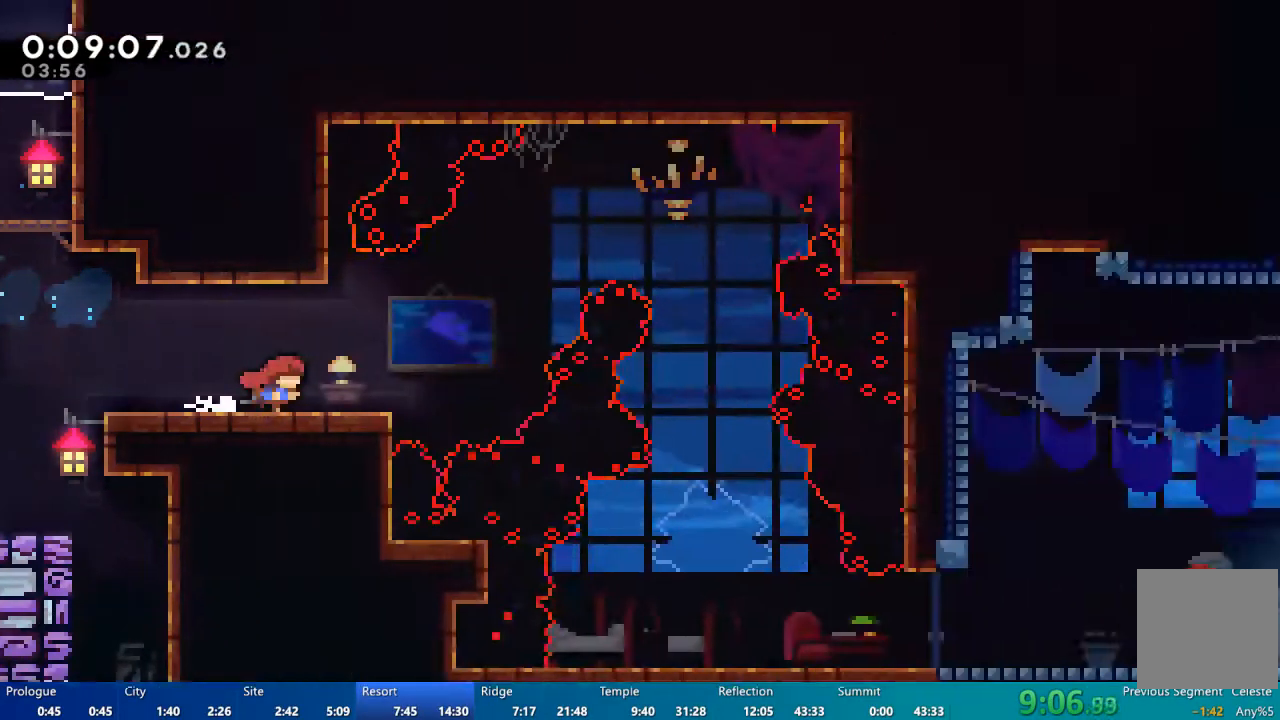
{"dt_ms": 500, "buttons": ["DPAD_RIGHT"], "left_stick": "center", "right_stick": "center", "events": []}
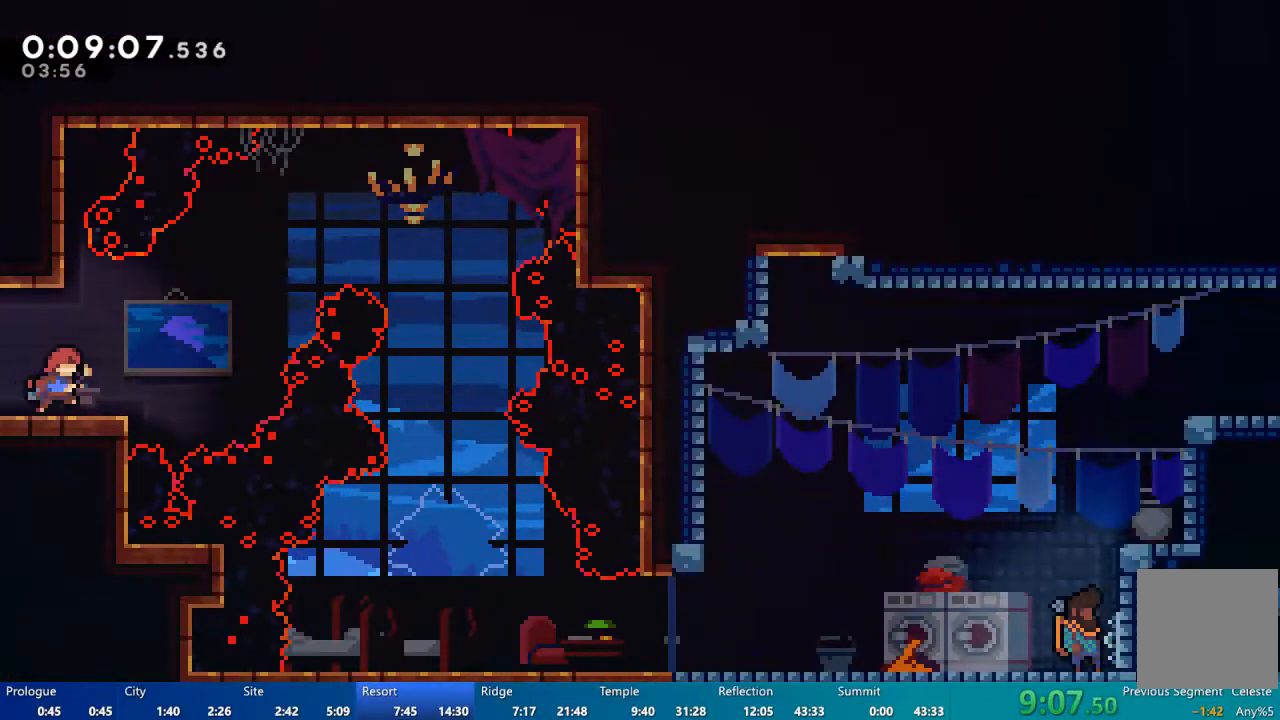
{"dt_ms": 500, "buttons": ["X", "DPAD_UP", "DPAD_RIGHT"], "left_stick": "center", "right_stick": "center", "events": [[183, "A", "down"], [283, "A", "up"], [283, "DPAD_UP", "down"], [417, "X", "down"]]}
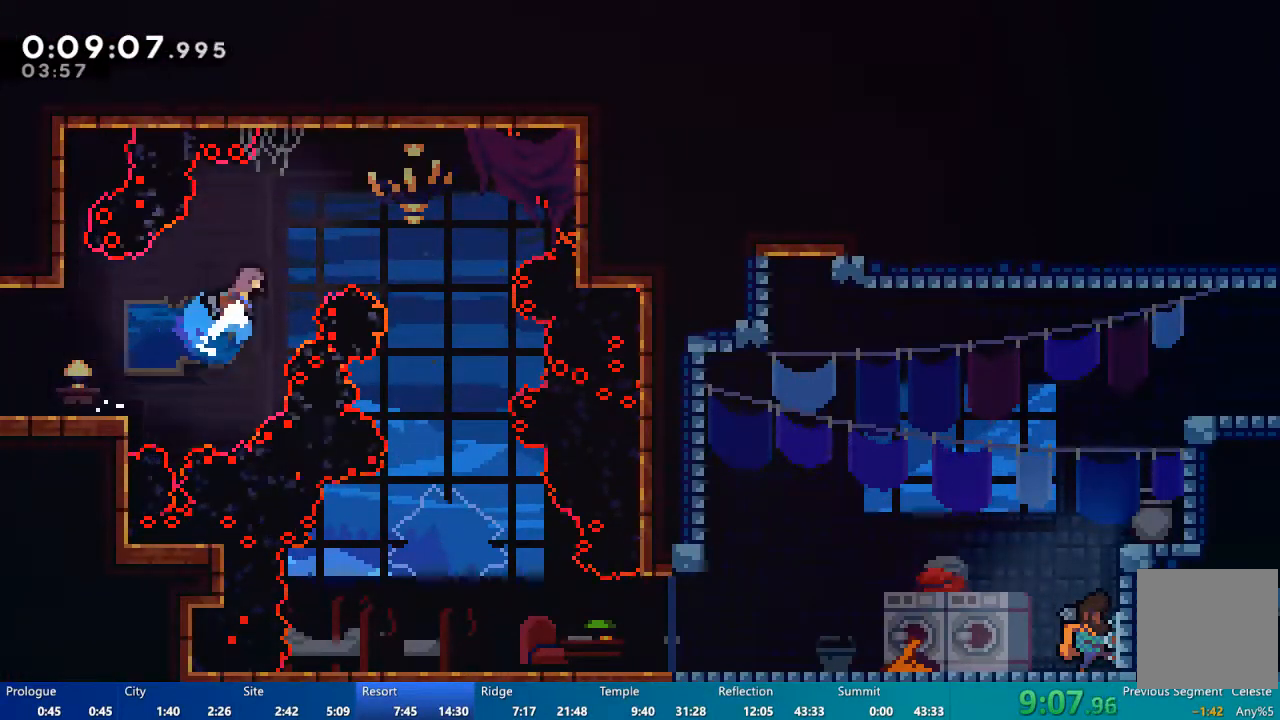
{"dt_ms": 500, "buttons": ["DPAD_RIGHT"], "left_stick": "center", "right_stick": "center", "events": [[150, "X", "up"], [183, "DPAD_UP", "up"], [350, "DPAD_RIGHT", "up"], [450, "DPAD_RIGHT", "down"]]}
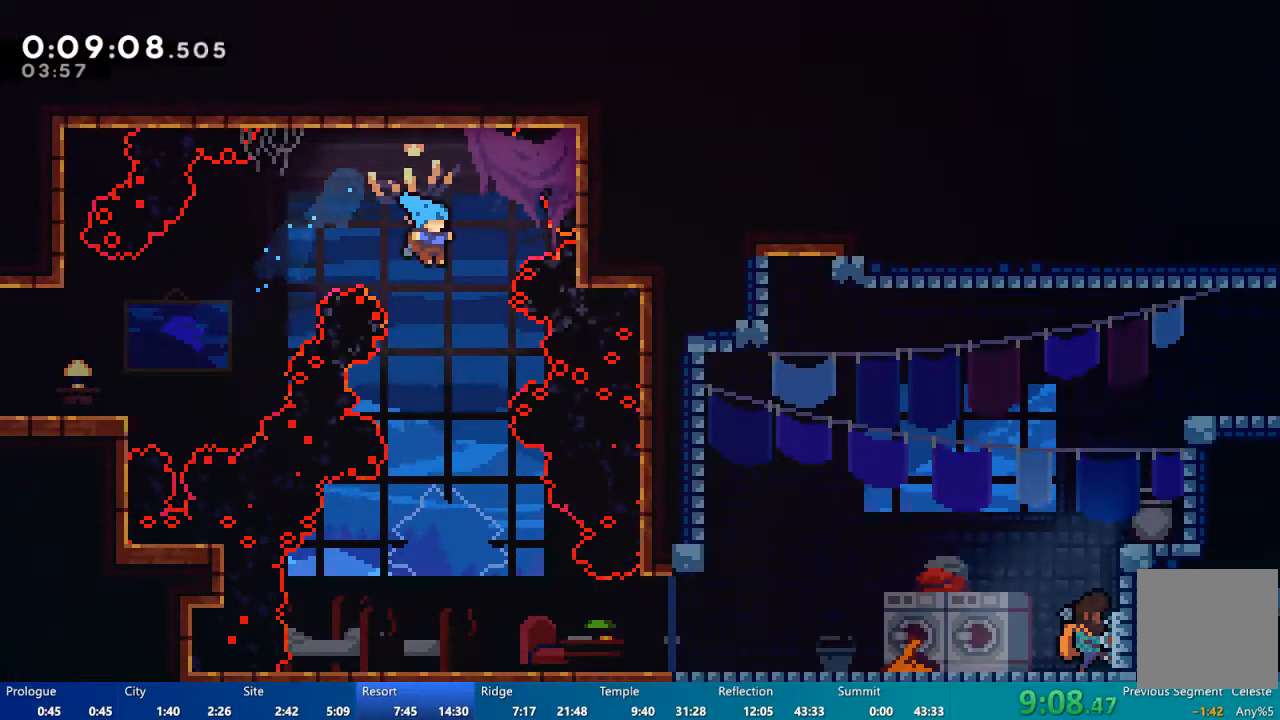
{"dt_ms": 500, "buttons": ["DPAD_DOWN", "DPAD_RIGHT"], "left_stick": "center", "right_stick": "center", "events": [[83, "DPAD_RIGHT", "up"], [450, "DPAD_RIGHT", "down"], [483, "DPAD_DOWN", "down"]]}
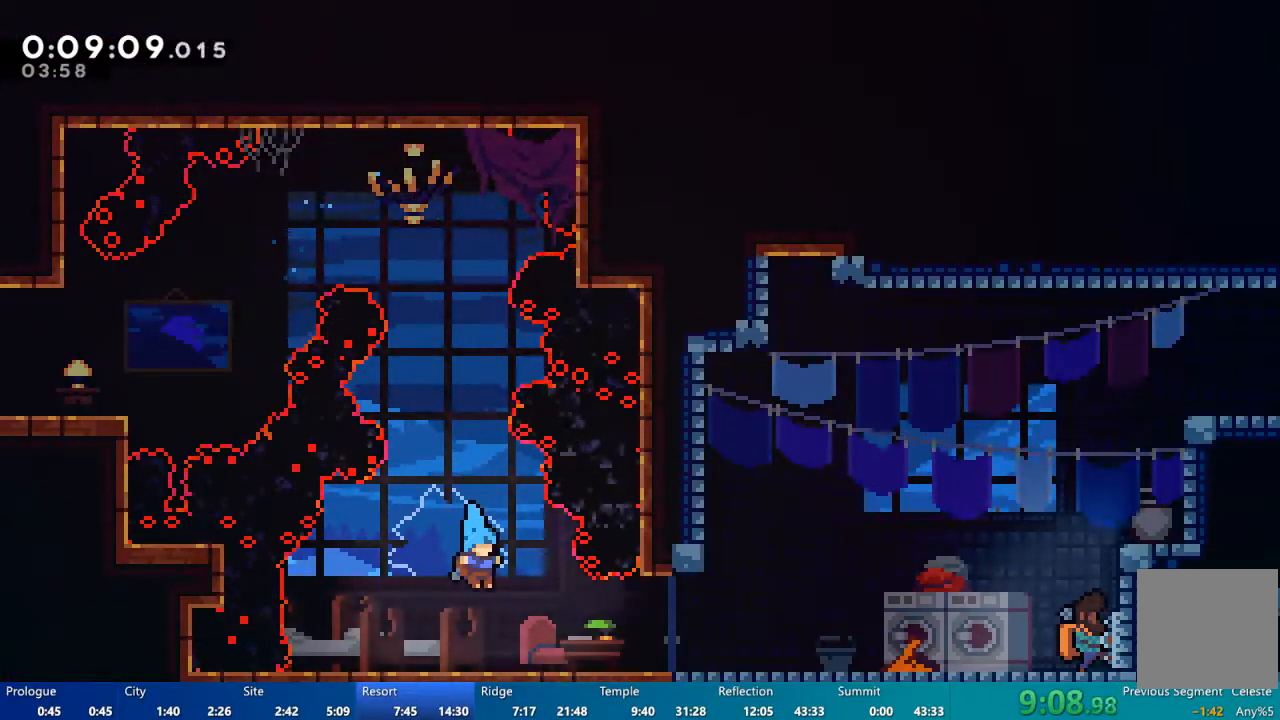
{"dt_ms": 500, "buttons": ["DPAD_DOWN", "DPAD_RIGHT"], "left_stick": "center", "right_stick": "center", "events": [[183, "X", "down"], [283, "X", "up"], [317, "A", "down"], [383, "A", "up"]]}
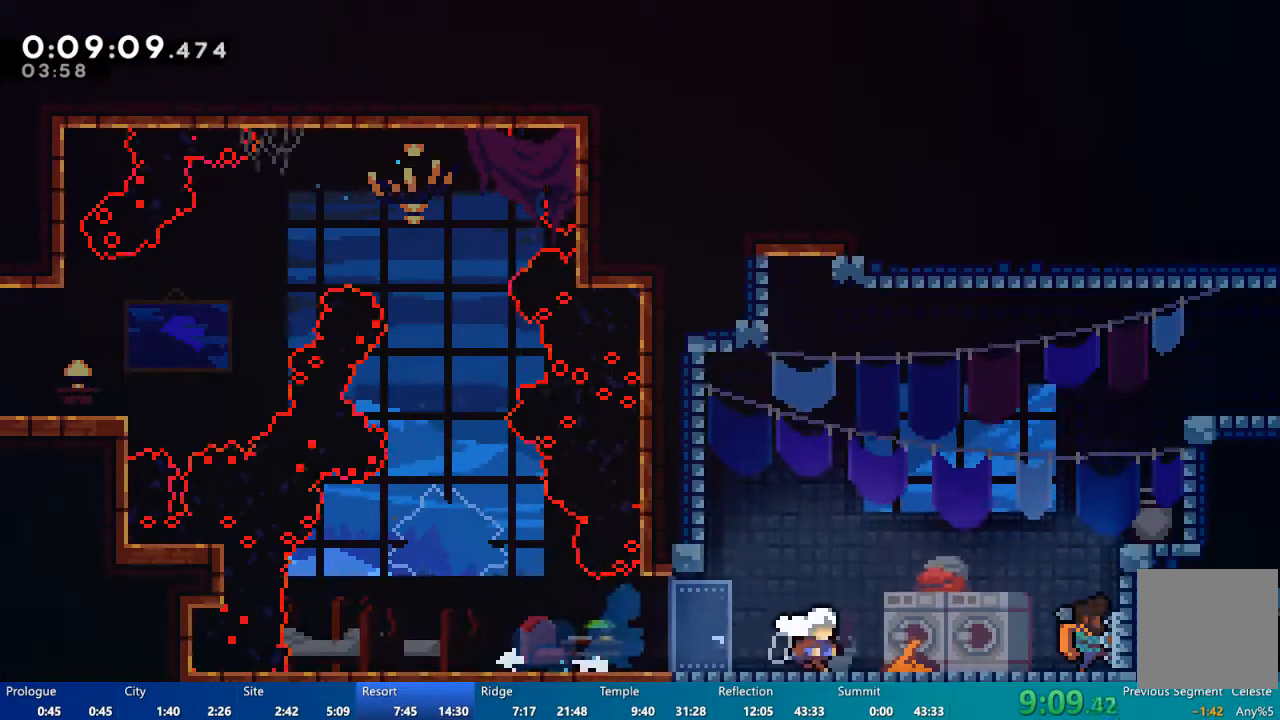
{"dt_ms": 500, "buttons": ["A"], "left_stick": "center", "right_stick": "center", "events": [[217, "DPAD_DOWN", "up"], [217, "DPAD_RIGHT", "up"], [250, "START", "down"], [317, "DPAD_DOWN", "down"], [317, "START", "up"], [417, "DPAD_DOWN", "up"], [450, "A", "down"]]}
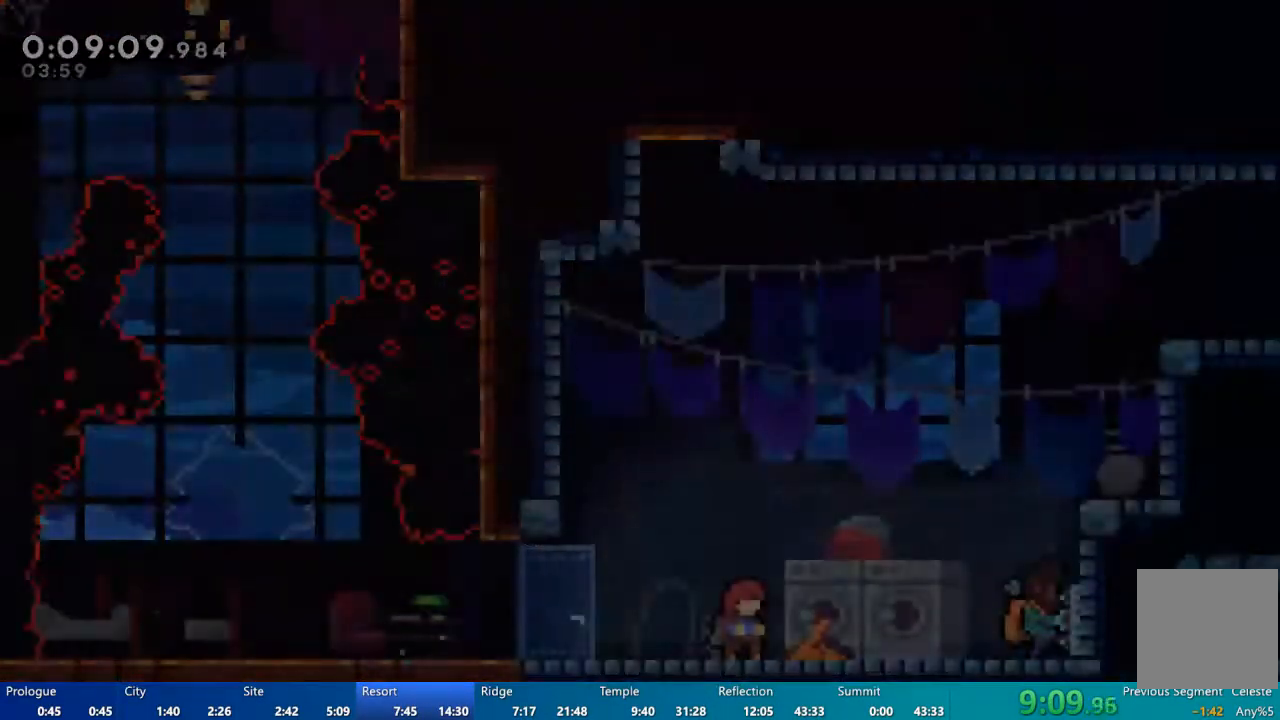
{"dt_ms": 500, "buttons": ["DPAD_RIGHT"], "left_stick": "center", "right_stick": "center", "events": [[17, "A", "up"], [450, "DPAD_RIGHT", "down"]]}
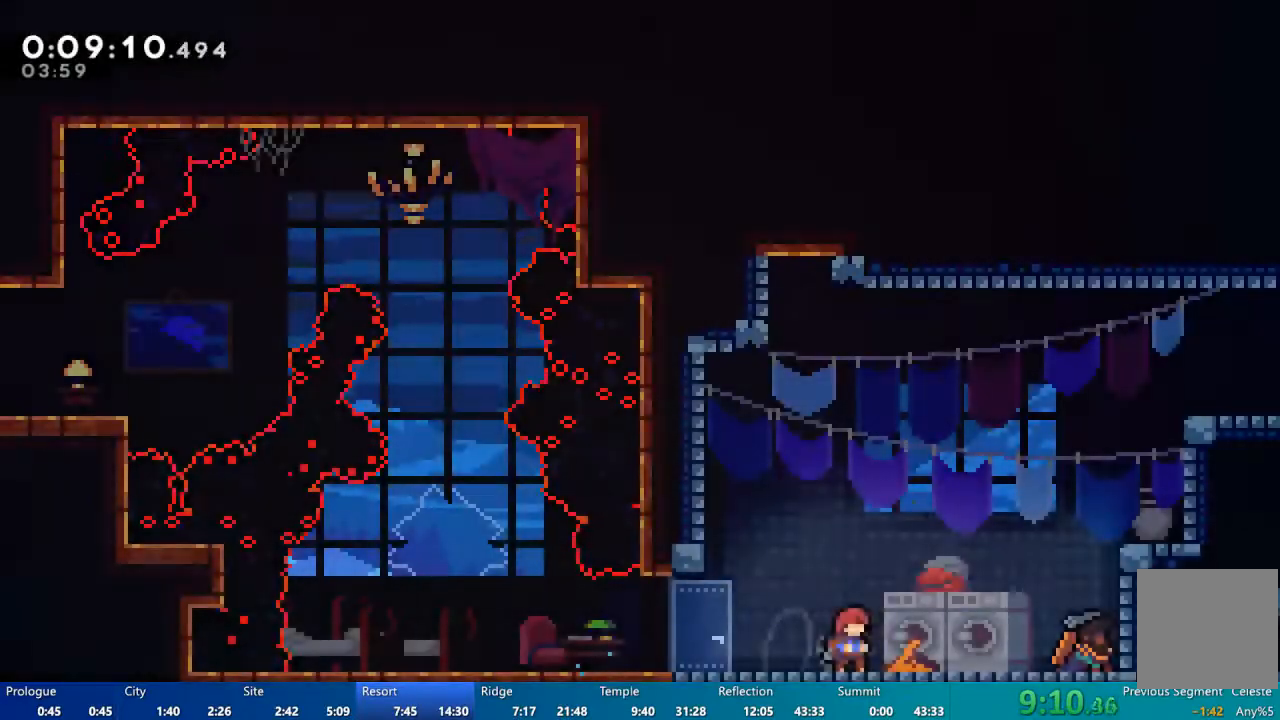
{"dt_ms": 500, "buttons": ["X", "DPAD_UP", "DPAD_RIGHT"], "left_stick": "center", "right_stick": "center", "events": [[183, "A", "down"], [317, "A", "up"], [317, "DPAD_UP", "down"], [483, "X", "down"]]}
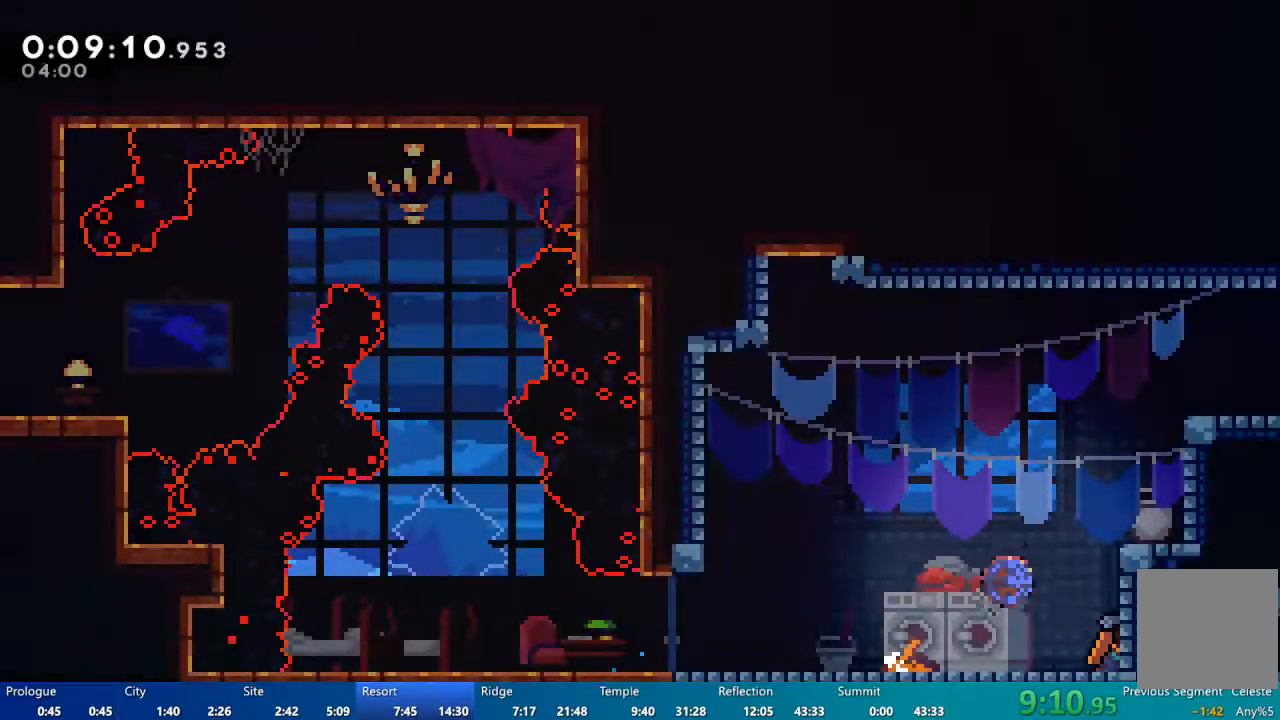
{"dt_ms": 500, "buttons": [], "left_stick": "center", "right_stick": "center", "events": [[150, "X", "up"], [217, "R2", "down"], [317, "A", "down"], [317, "DPAD_UP", "up"], [450, "A", "up"], [483, "DPAD_RIGHT", "up"], [483, "R2", "up"]]}
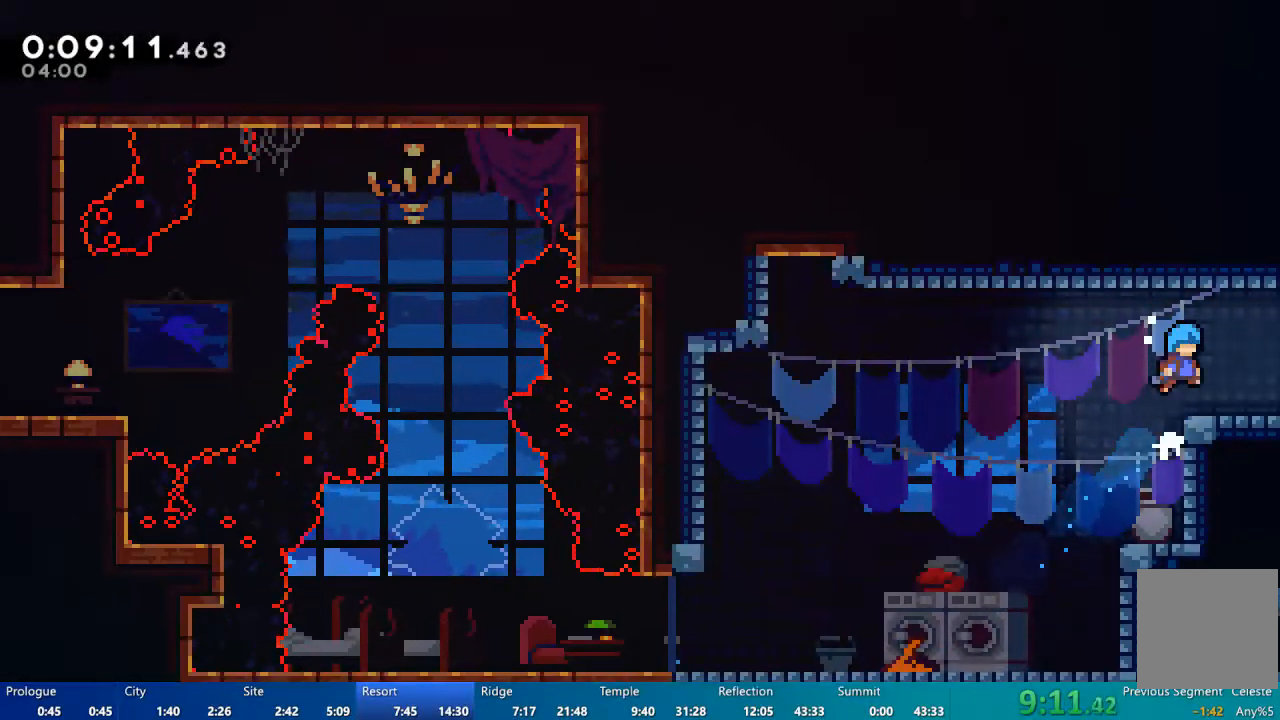
{"dt_ms": 1000, "buttons": ["DPAD_RIGHT"], "left_stick": "center", "right_stick": "center"}
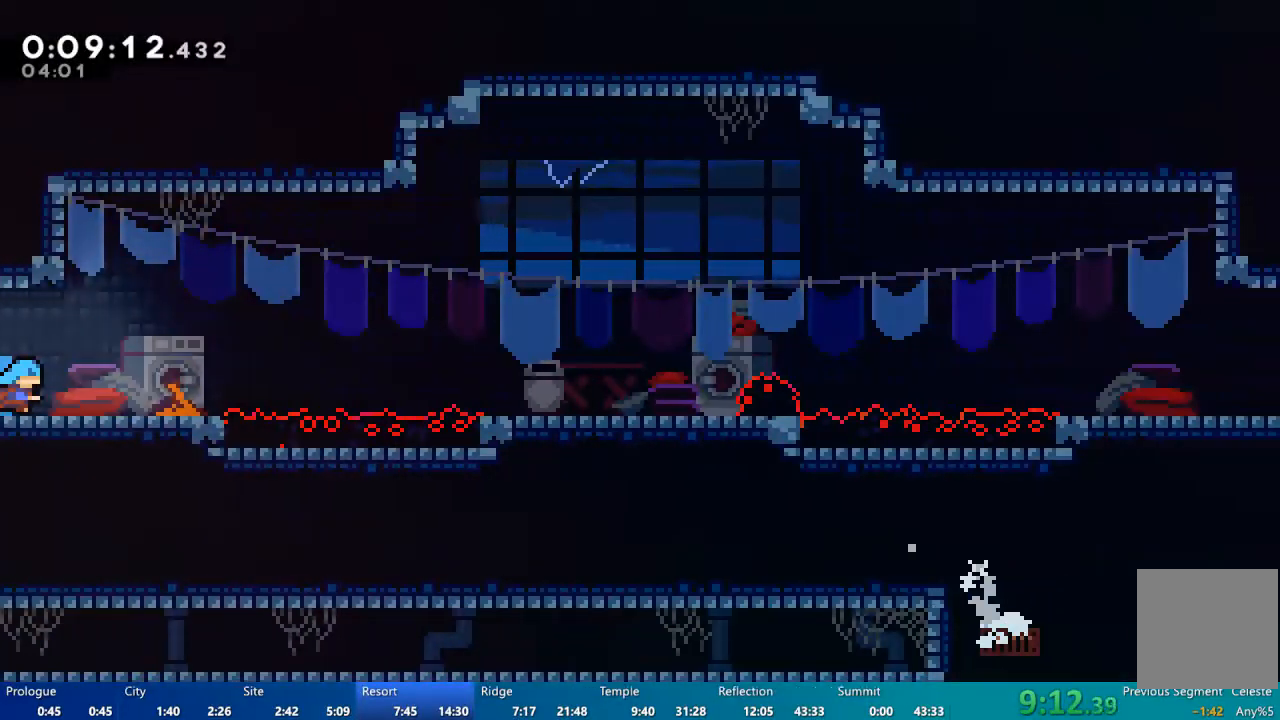
{"dt_ms": 500, "buttons": ["X", "DPAD_UP", "DPAD_RIGHT"], "left_stick": "center", "right_stick": "center", "events": [[117, "A", "down"], [317, "A", "up"], [417, "DPAD_UP", "down"], [450, "X", "down"]]}
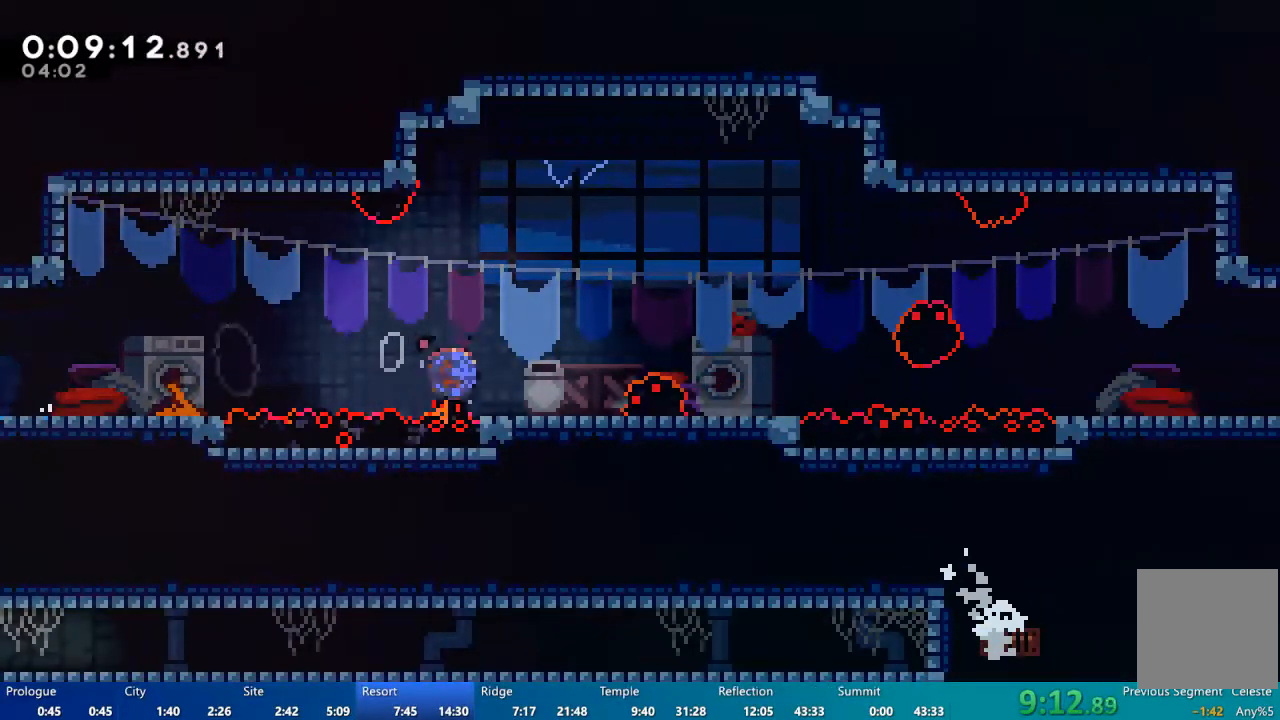
{"dt_ms": 500, "buttons": [], "left_stick": "center", "right_stick": "center", "events": [[117, "DPAD_UP", "up"], [150, "X", "up"], [383, "DPAD_RIGHT", "up"]]}